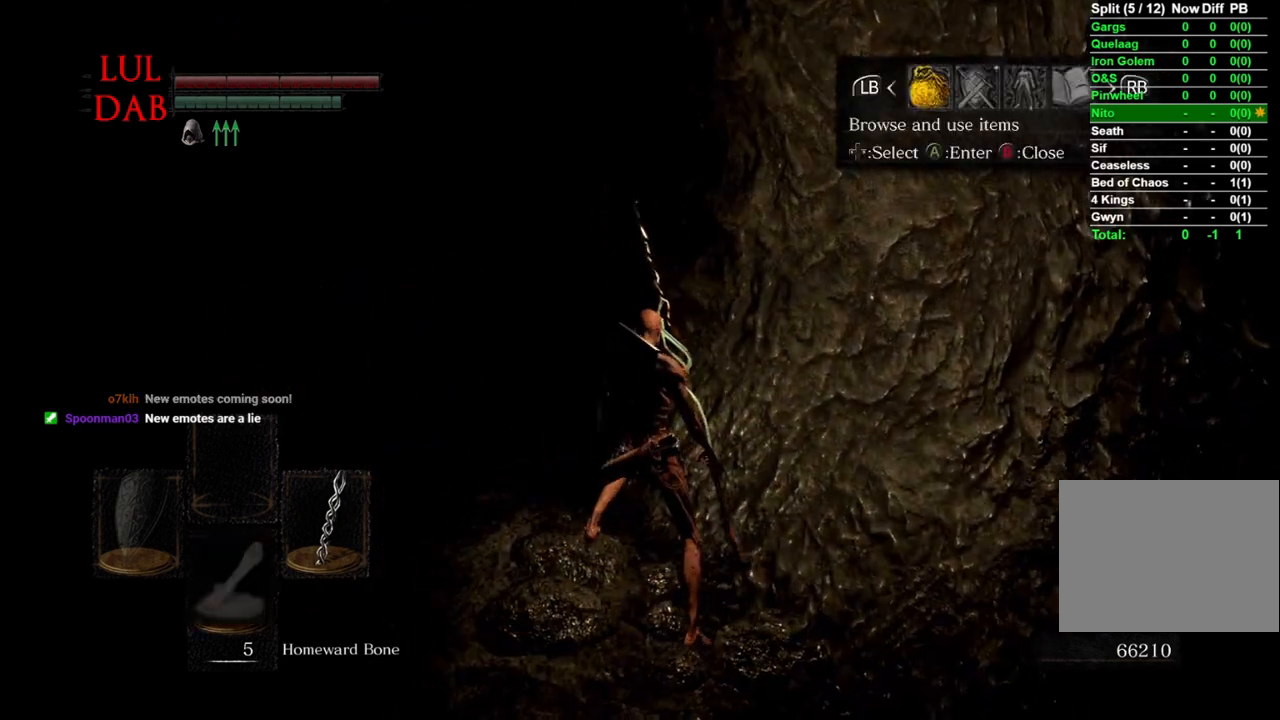
Gameplay with a controller (PlayStation layout); each line is a JSON object with the inputs held at the frame after it. "events" lists button and stick changes between this image and that frame as [ms after this image, input, new state], when the widget could be followed in between.
{"buttons": [], "left_stick": "center", "right_stick": "center", "events": [[17, "R1", "down"], [67, "CROSS", "down"], [133, "DPAD_UP", "down"], [150, "CROSS", "up"], [183, "R1", "up"], [233, "DPAD_UP", "up"], [333, "DPAD_LEFT", "down"], [433, "DPAD_LEFT", "up"]]}
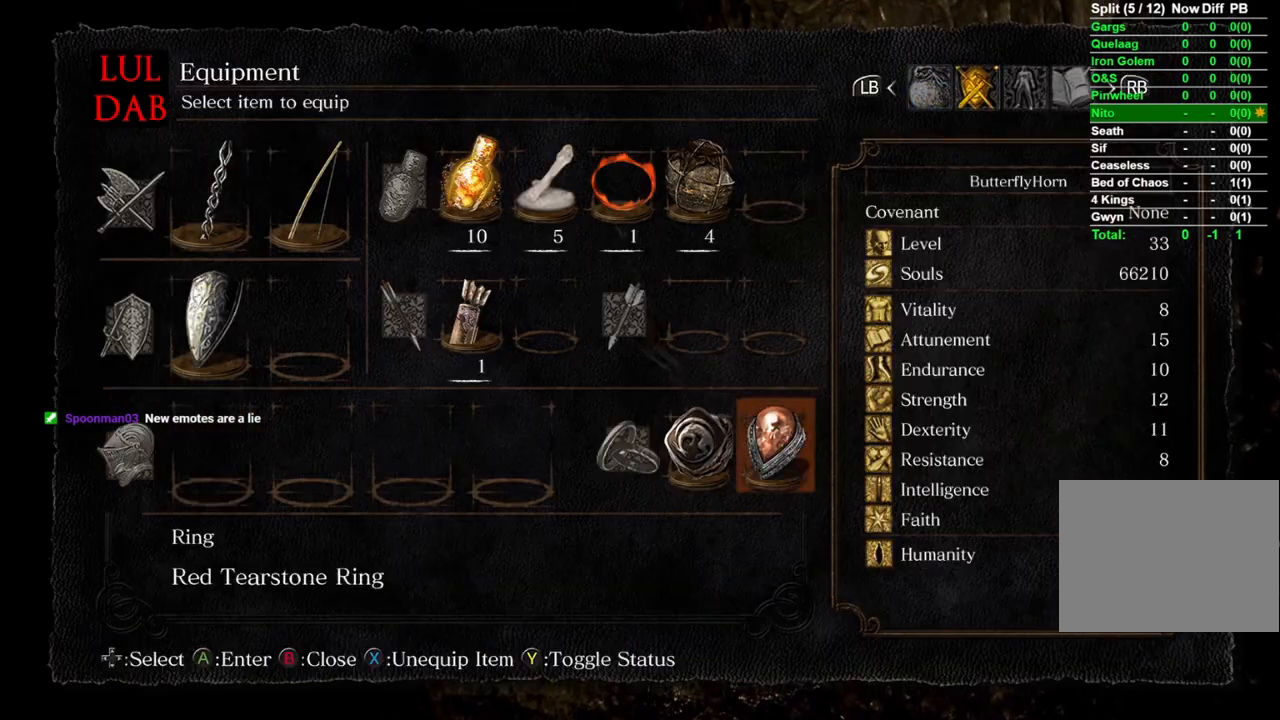
{"buttons": [], "left_stick": "center", "right_stick": "center", "events": [[50, "DPAD_LEFT", "down"], [133, "DPAD_LEFT", "up"], [250, "DPAD_RIGHT", "down"], [350, "CROSS", "down"], [367, "DPAD_RIGHT", "up"], [483, "CROSS", "up"]]}
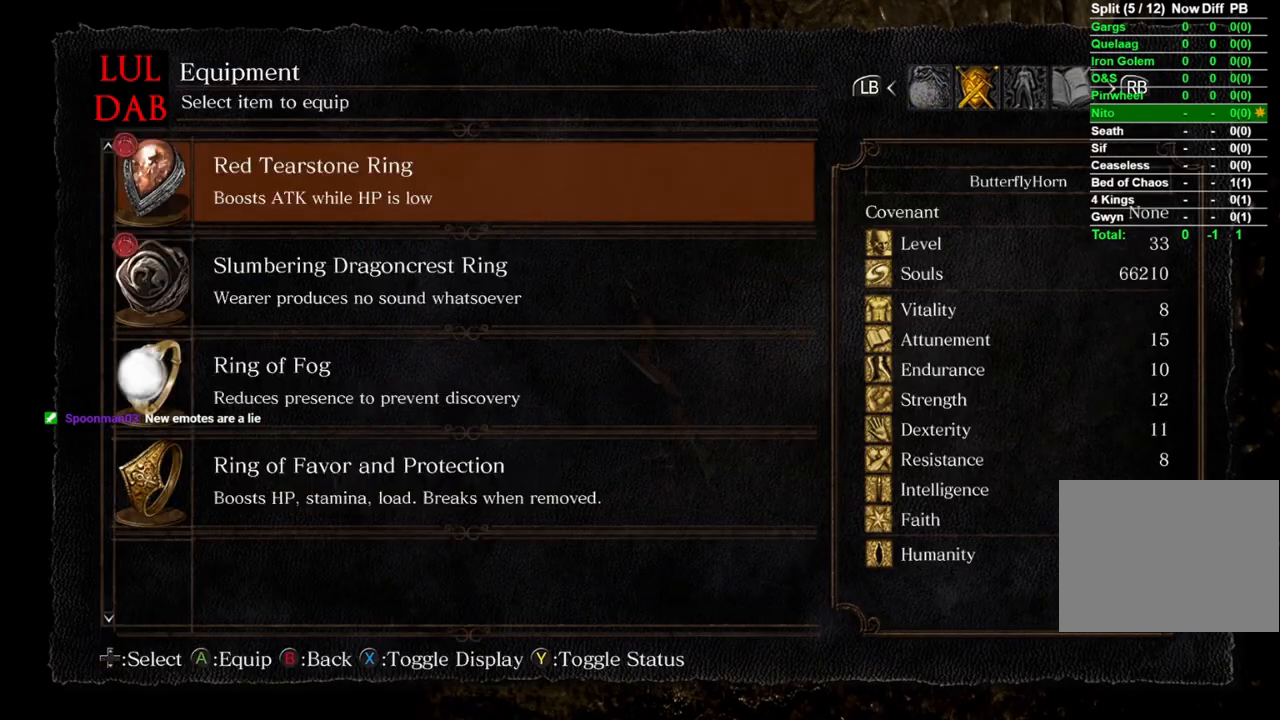
{"buttons": ["DPAD_DOWN"], "left_stick": "center", "right_stick": "center", "events": [[333, "DPAD_DOWN", "down"], [417, "DPAD_DOWN", "up"], [483, "DPAD_DOWN", "down"]]}
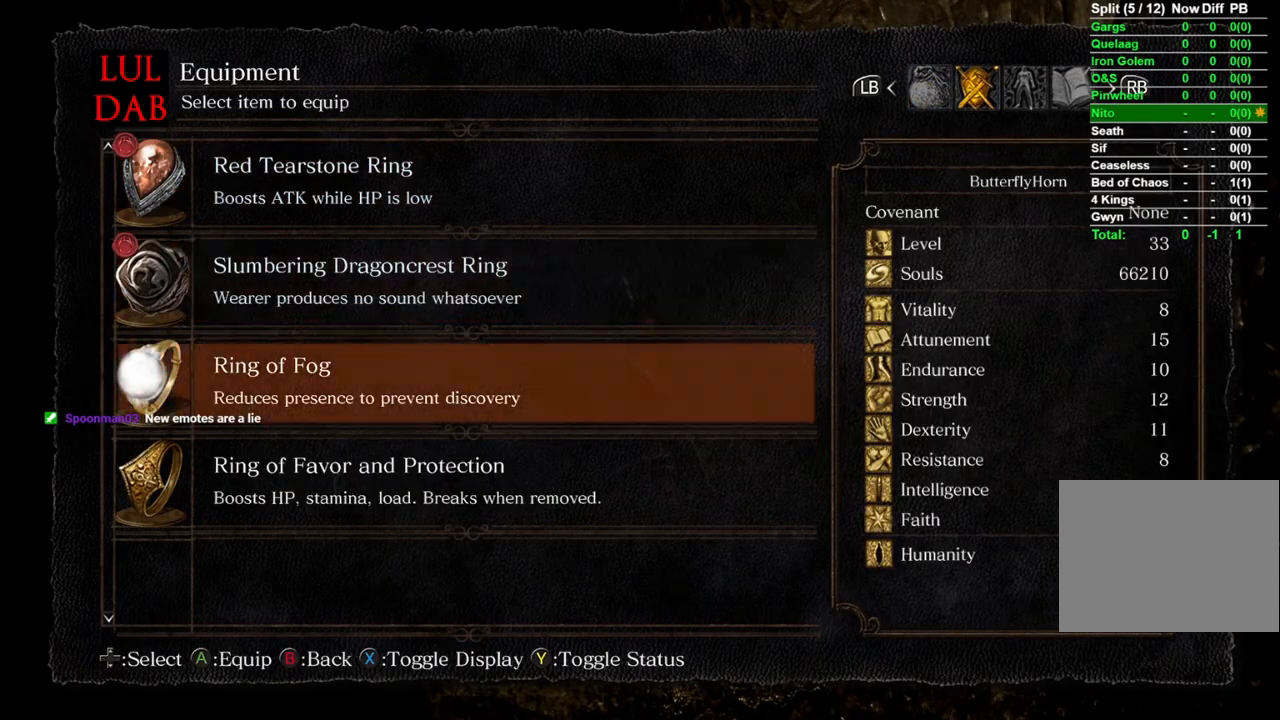
{"buttons": [], "left_stick": "up", "right_stick": "center", "events": [[67, "DPAD_DOWN", "up"], [83, "CROSS", "down"], [200, "CROSS", "up"], [500, "left_stick", "up"]]}
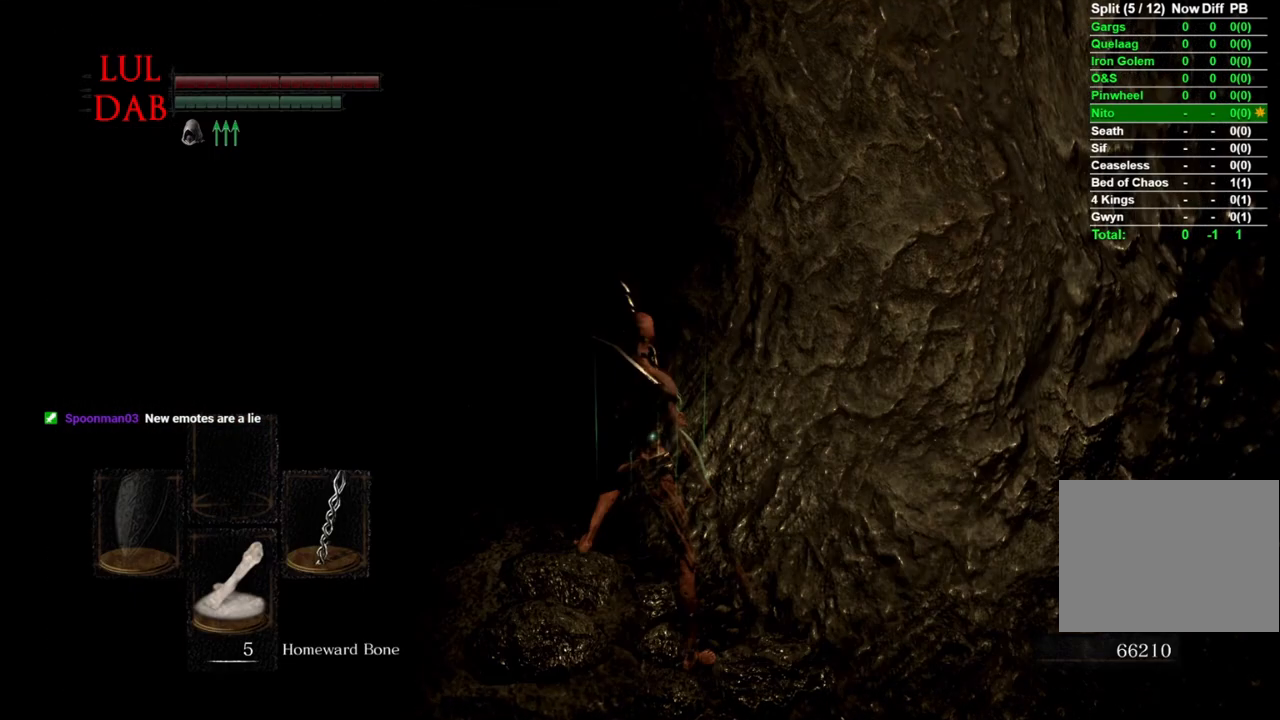
{"buttons": [], "left_stick": "up", "right_stick": "center", "events": [[217, "right_stick", "left"], [417, "right_stick", "center"]]}
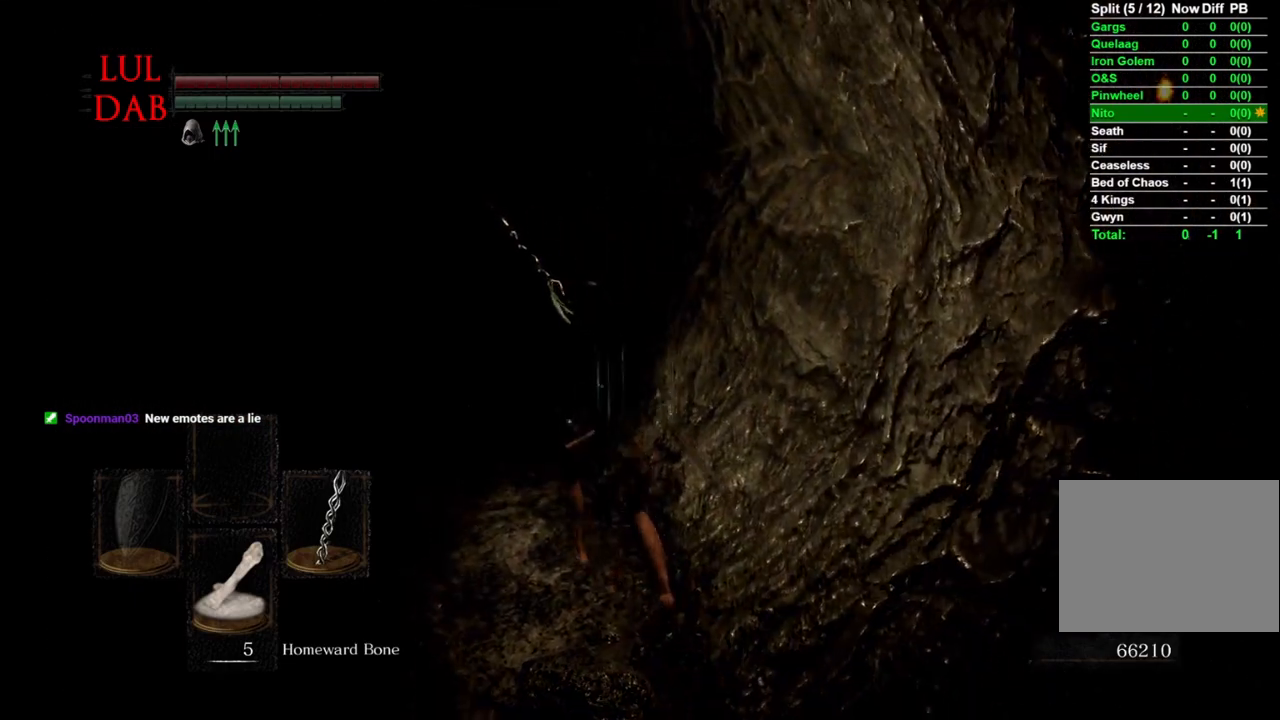
{"buttons": [], "left_stick": "up", "right_stick": "center", "events": [[383, "right_stick", "left"], [483, "right_stick", "center"]]}
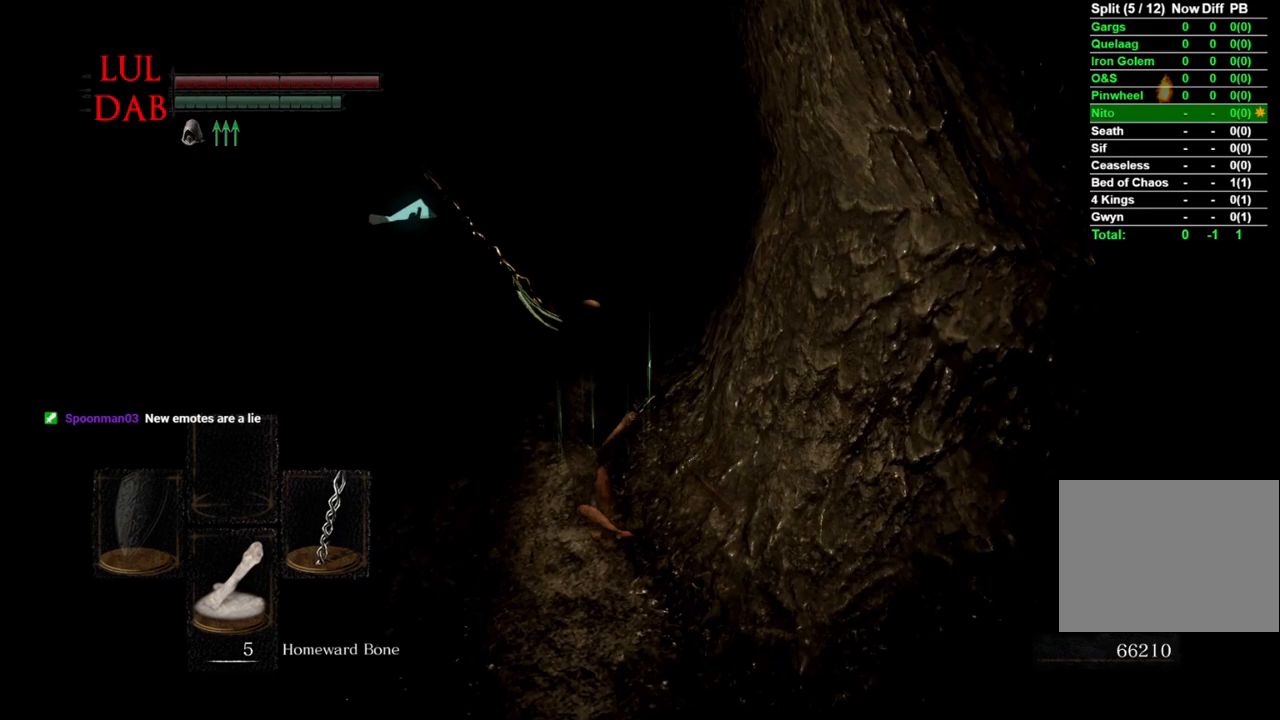
{"buttons": [], "left_stick": "up", "right_stick": "down-left", "events": [[167, "right_stick", "down-left"], [300, "right_stick", "center"], [417, "right_stick", "down-left"]]}
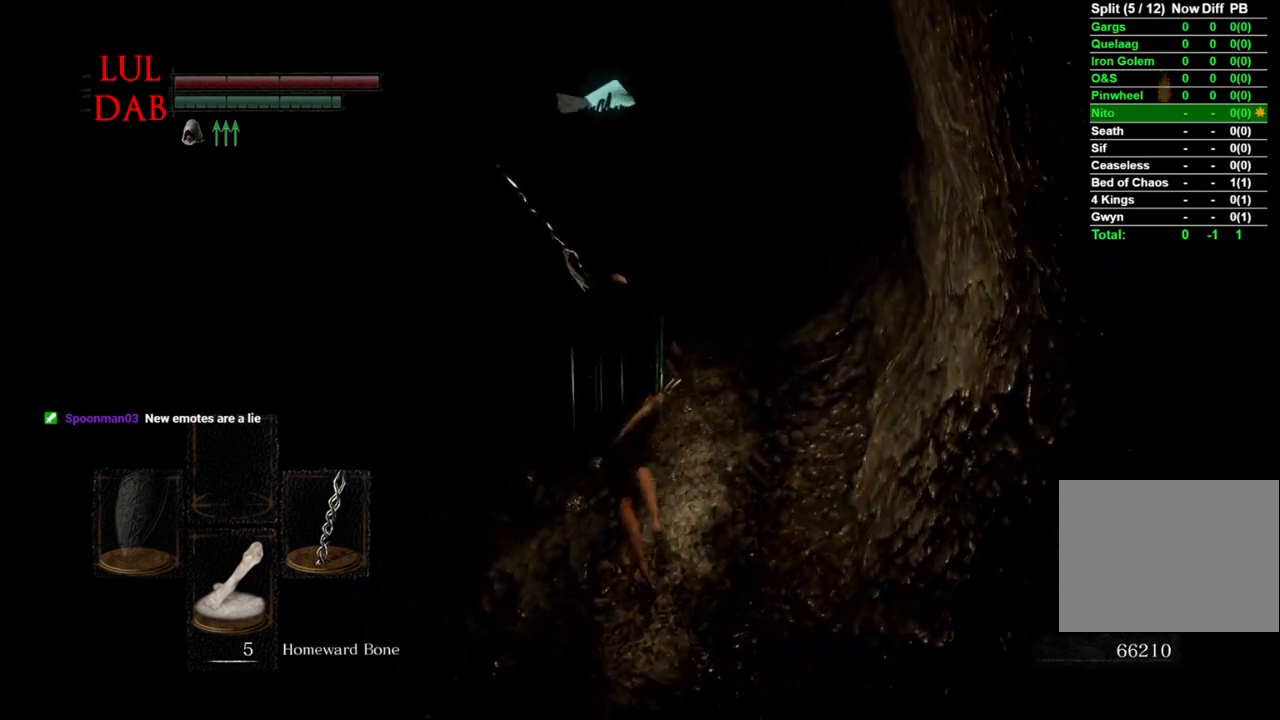
{"buttons": [], "left_stick": "up", "right_stick": "center", "events": [[33, "right_stick", "center"], [317, "right_stick", "down"], [433, "right_stick", "center"]]}
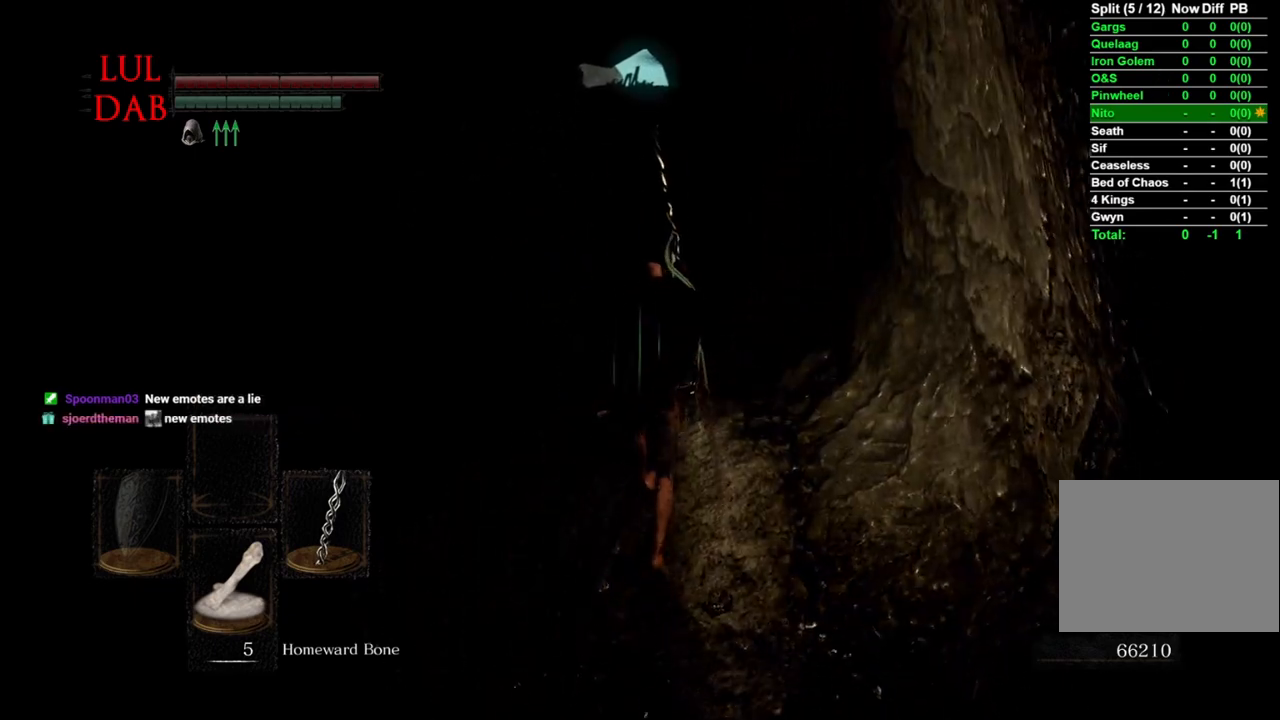
{"buttons": [], "left_stick": "center", "right_stick": "down-left", "events": [[150, "right_stick", "down"], [217, "right_stick", "center"], [467, "right_stick", "down-left"], [483, "left_stick", "center"]]}
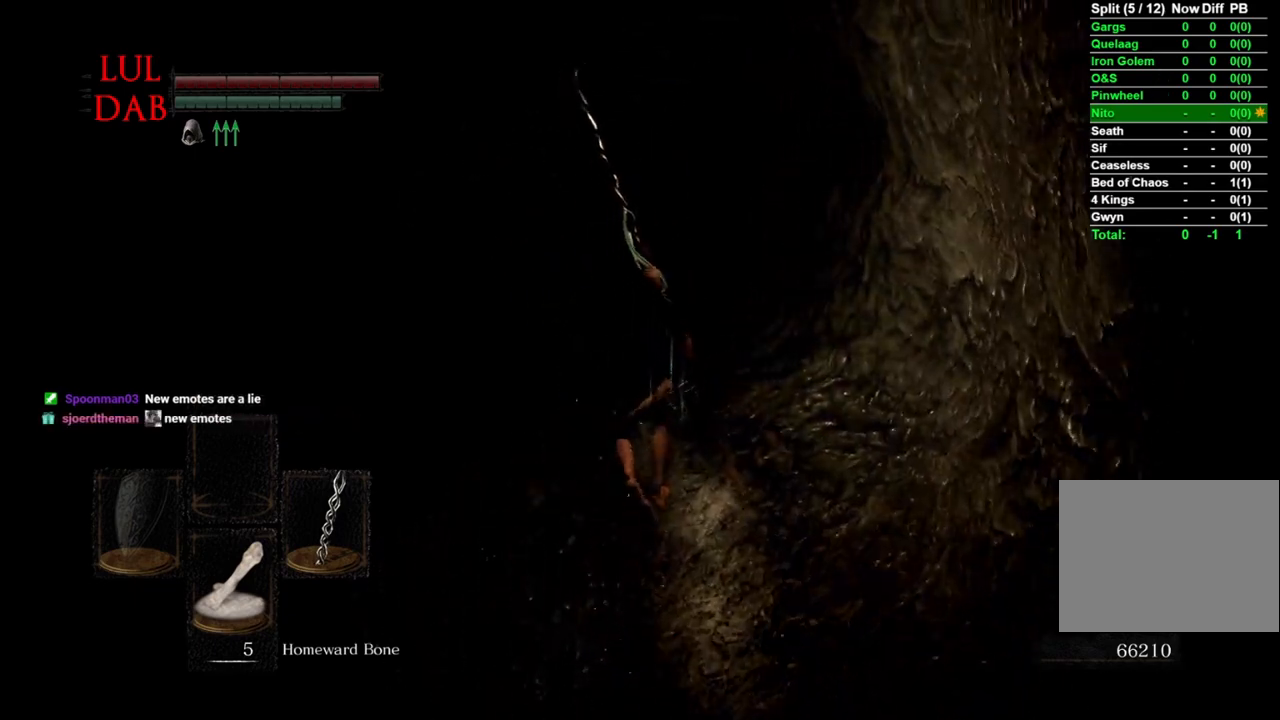
{"buttons": [], "left_stick": "up-left", "right_stick": "center", "events": [[67, "right_stick", "center"], [233, "right_stick", "left"], [267, "left_stick", "up-left"], [333, "right_stick", "center"]]}
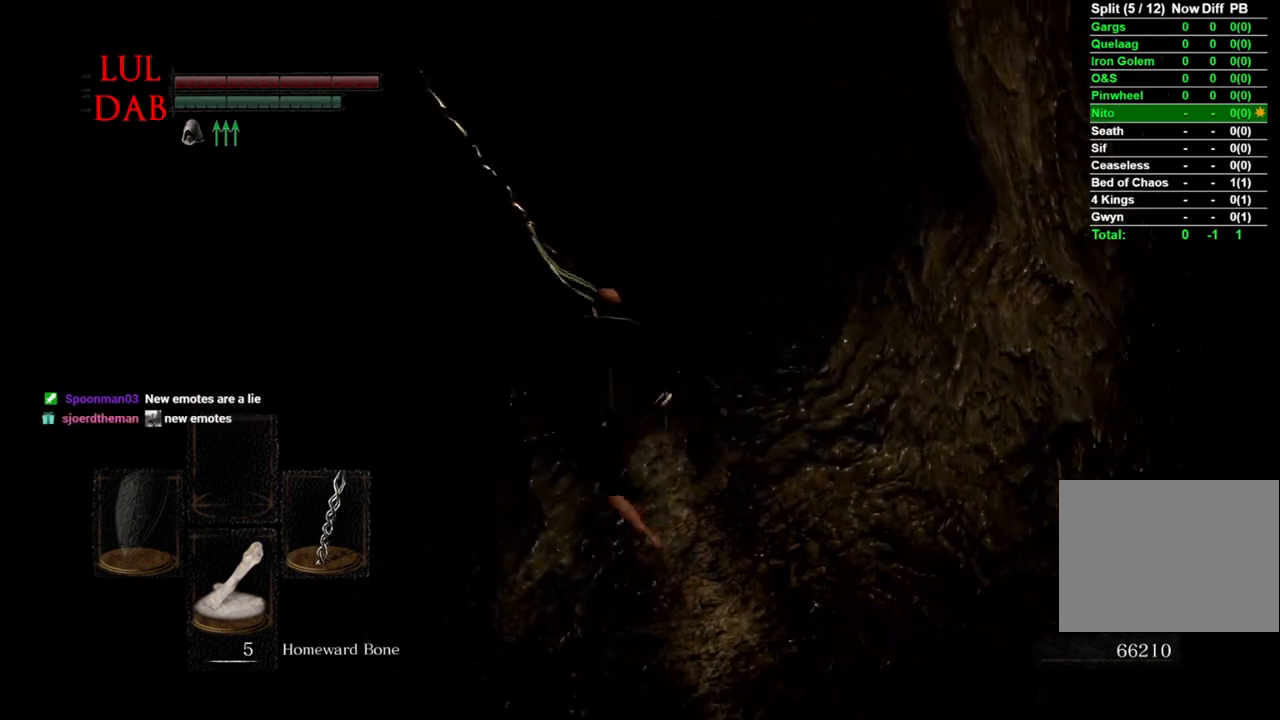
{"buttons": [], "left_stick": "up-left", "right_stick": "up-left", "events": [[217, "right_stick", "left"], [317, "right_stick", "center"], [500, "right_stick", "up-left"]]}
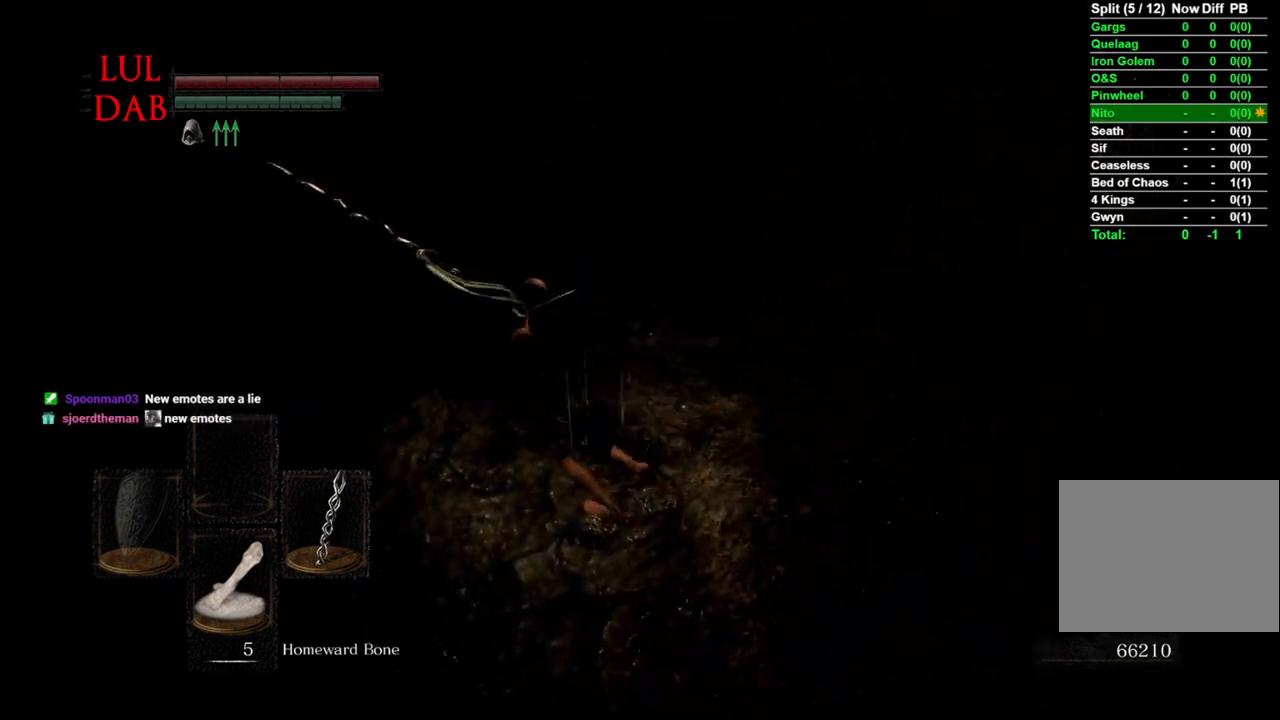
{"buttons": [], "left_stick": "up-left", "right_stick": "right", "events": [[433, "right_stick", "right"]]}
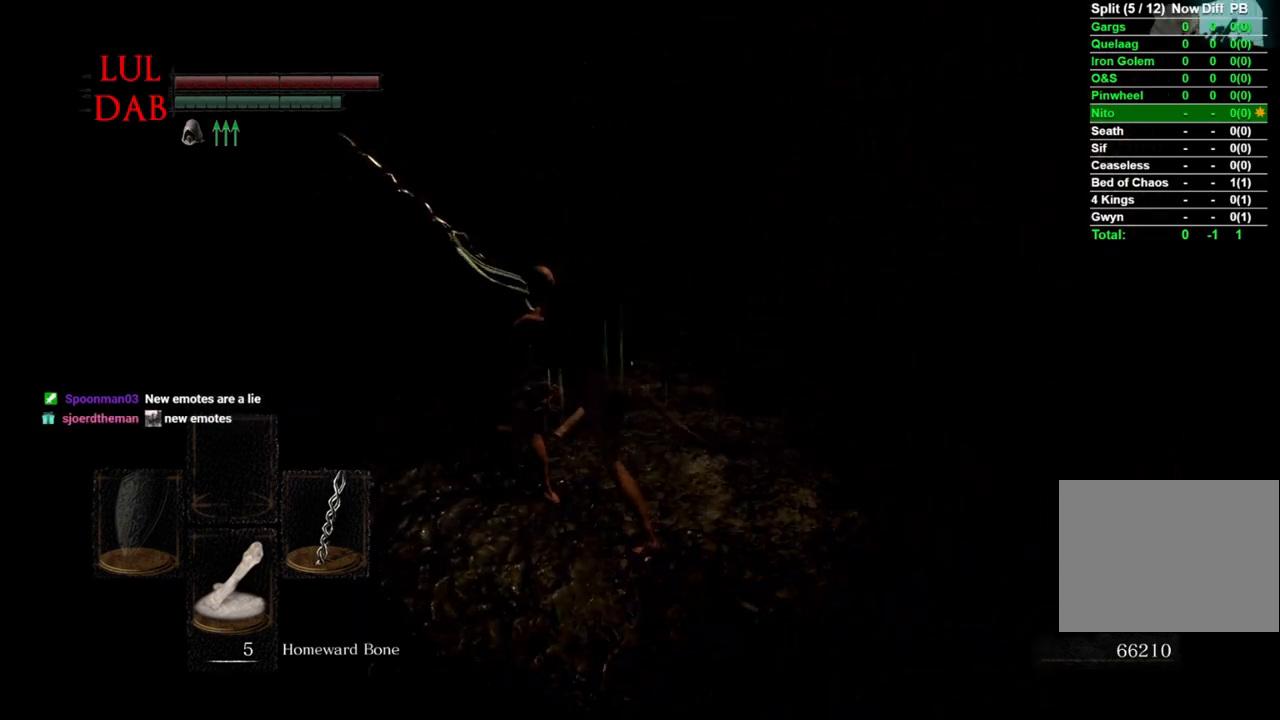
{"buttons": [], "left_stick": "center", "right_stick": "right", "events": [[83, "right_stick", "center"], [100, "left_stick", "center"], [133, "right_stick", "right"]]}
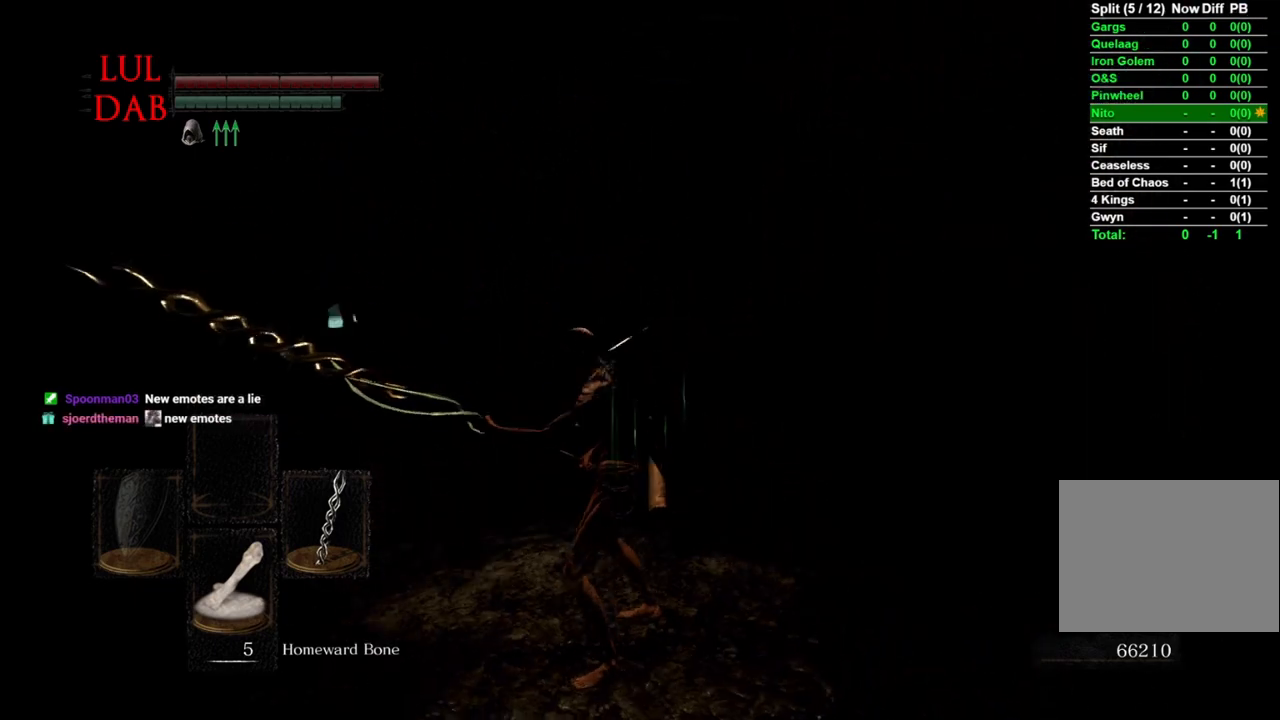
{"buttons": [], "left_stick": "center", "right_stick": "center", "events": [[383, "right_stick", "center"]]}
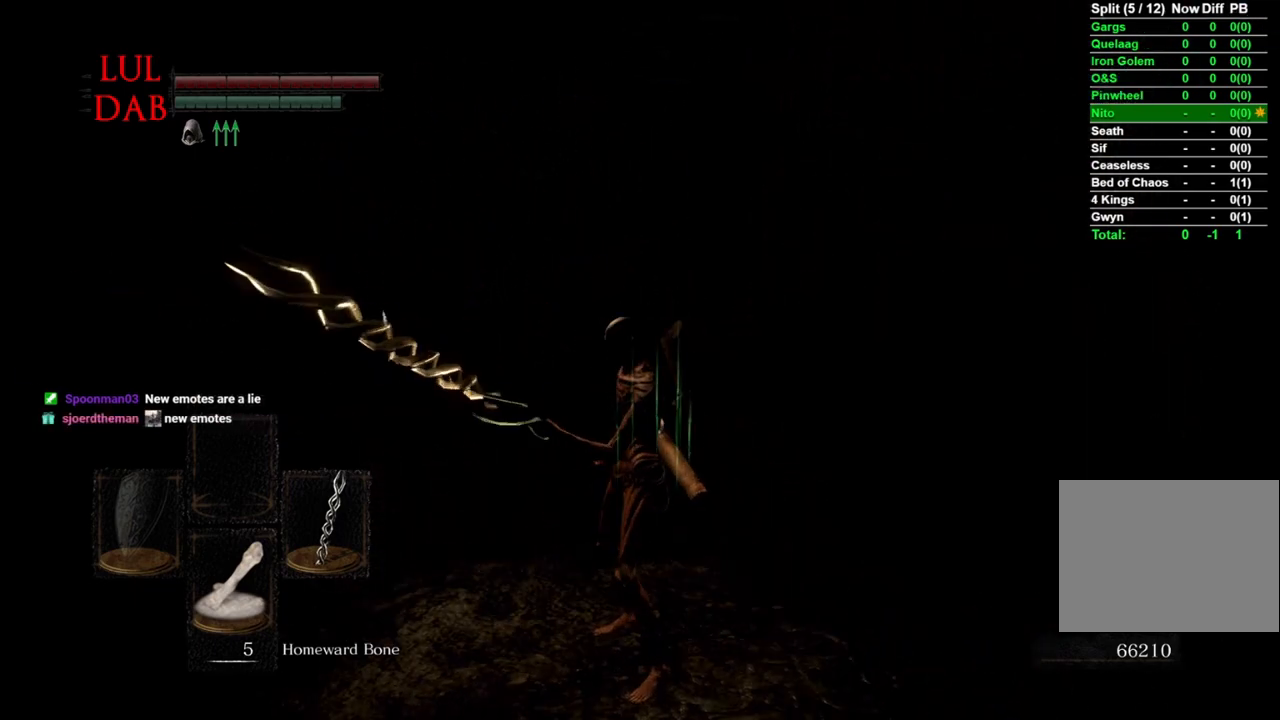
{"buttons": [], "left_stick": "center", "right_stick": "down-right", "events": [[133, "right_stick", "right"], [283, "right_stick", "center"], [417, "right_stick", "down-right"]]}
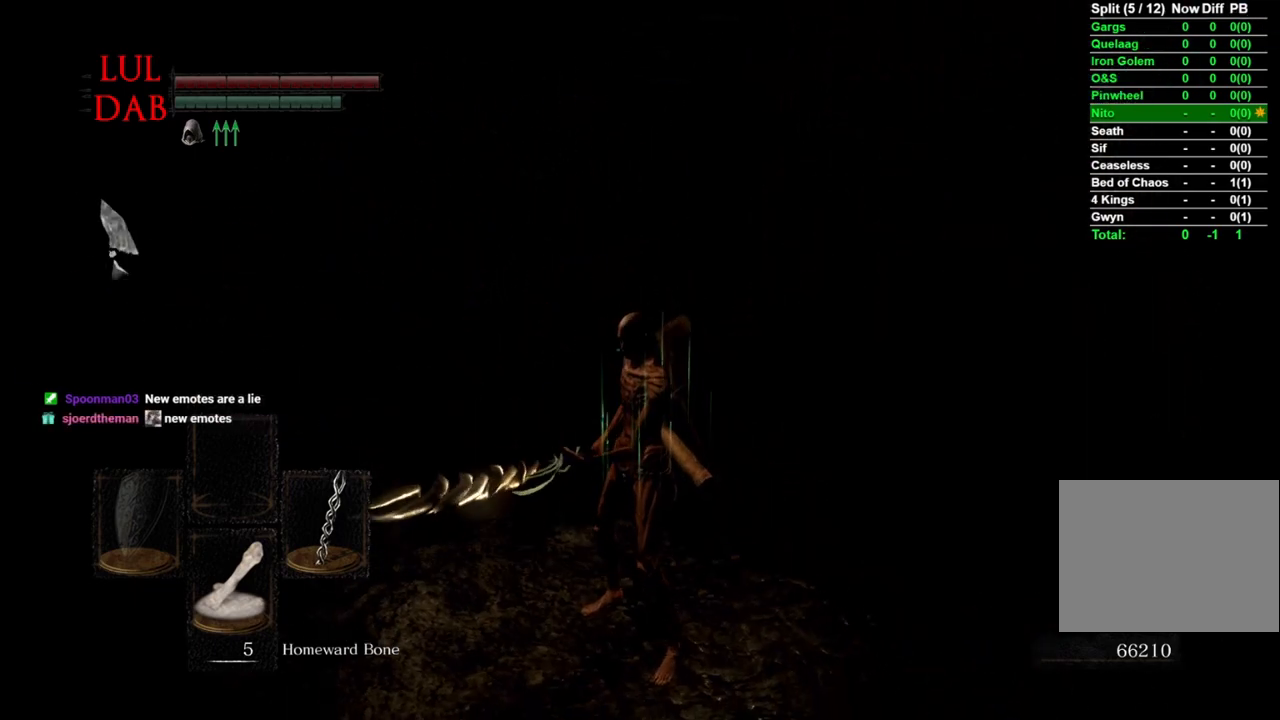
{"buttons": [], "left_stick": "center", "right_stick": "down-left", "events": [[50, "right_stick", "center"], [233, "right_stick", "up-left"], [450, "right_stick", "down-left"]]}
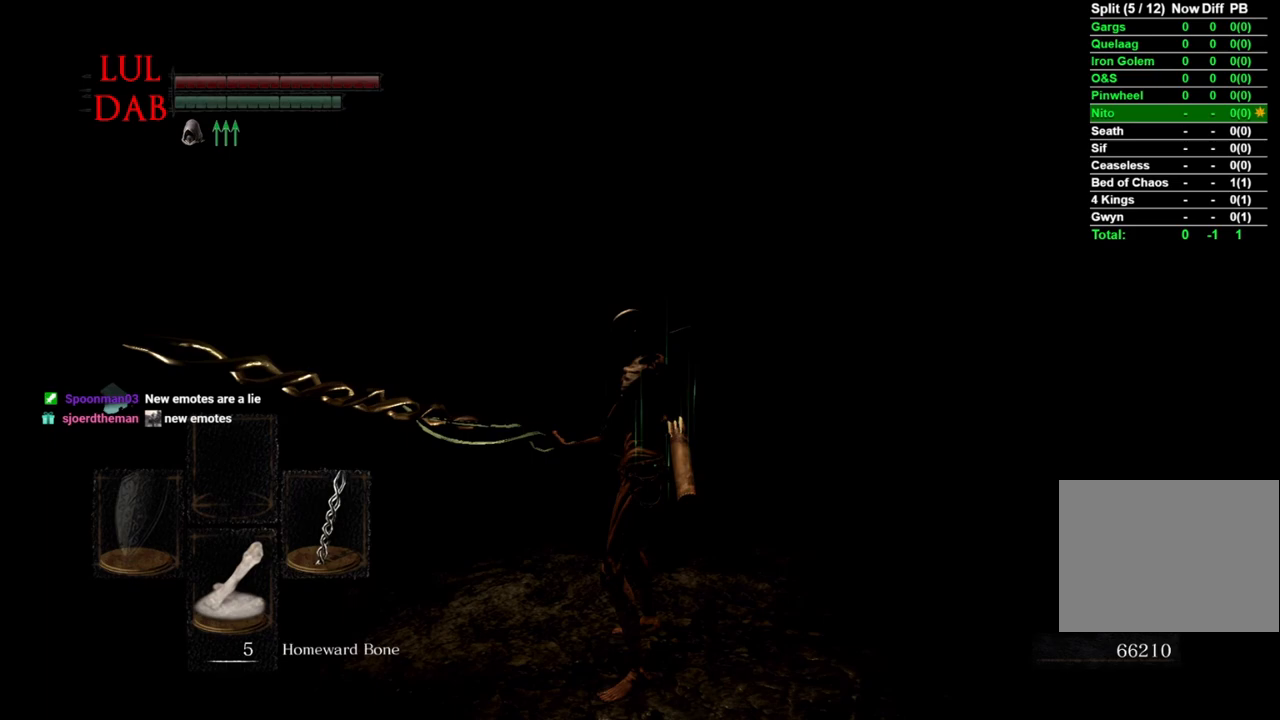
{"buttons": [], "left_stick": "center", "right_stick": "down-left", "events": [[50, "right_stick", "center"], [233, "right_stick", "down-right"], [400, "right_stick", "up-left"], [483, "right_stick", "down-left"]]}
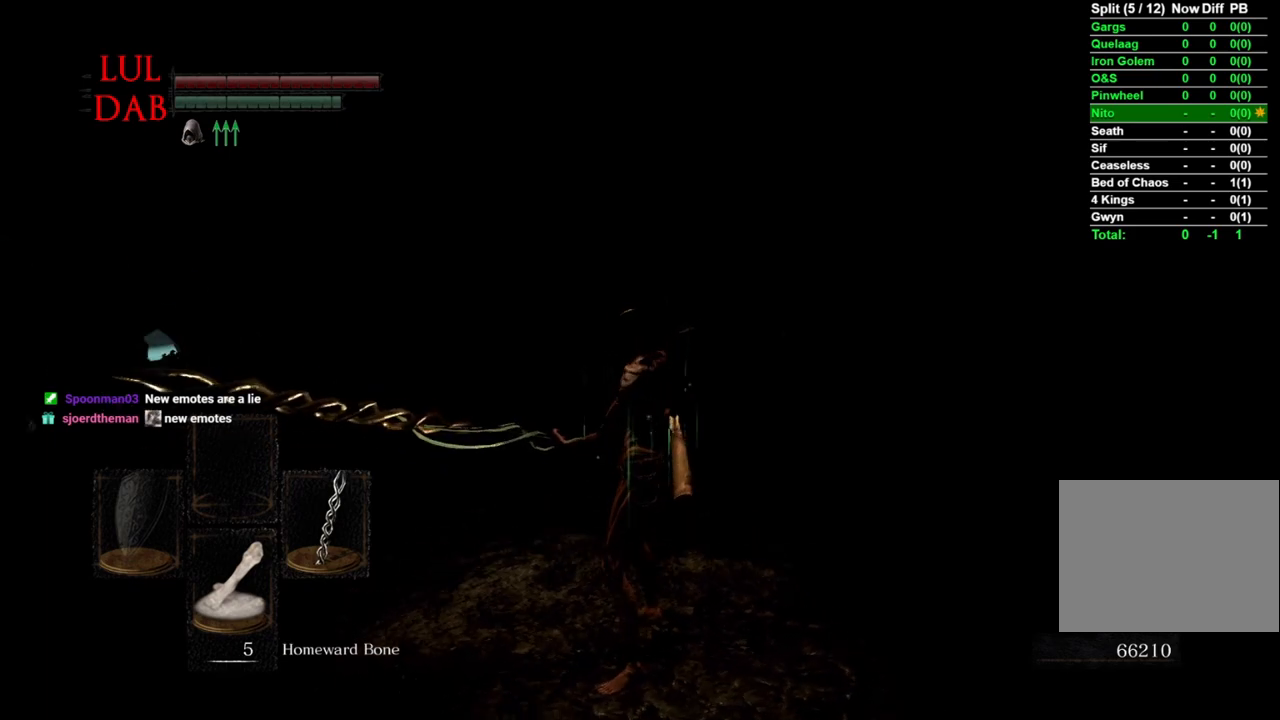
{"buttons": [], "left_stick": "center", "right_stick": "right", "events": [[50, "right_stick", "down-right"], [133, "right_stick", "center"], [300, "right_stick", "down-right"], [450, "right_stick", "right"]]}
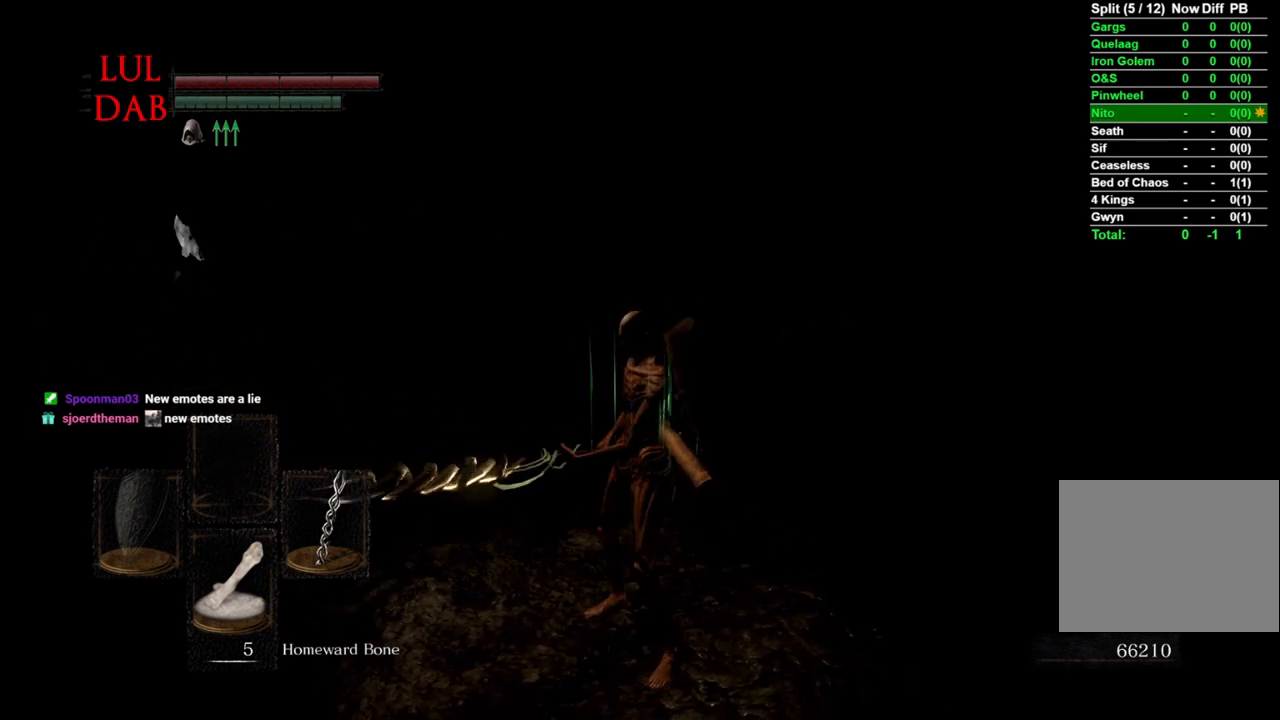
{"buttons": [], "left_stick": "center", "right_stick": "up-left", "events": [[500, "right_stick", "up-left"]]}
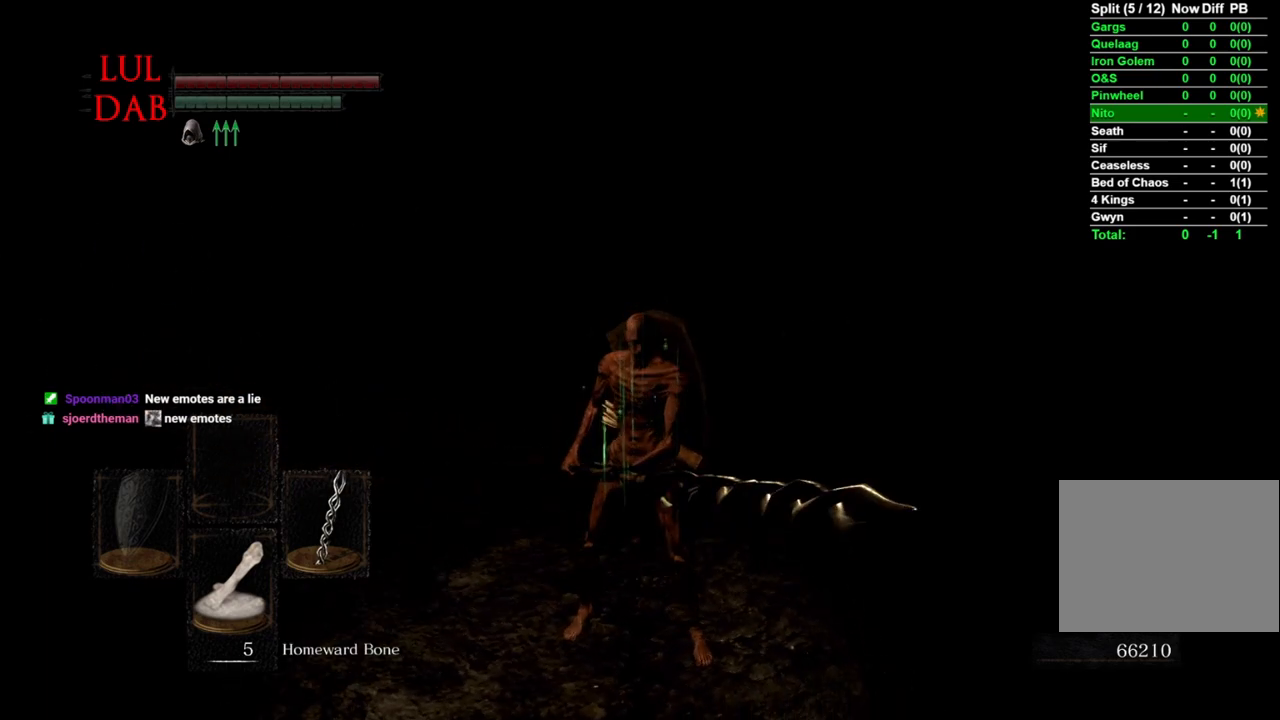
{"buttons": [], "left_stick": "center", "right_stick": "center", "events": [[50, "right_stick", "center"]]}
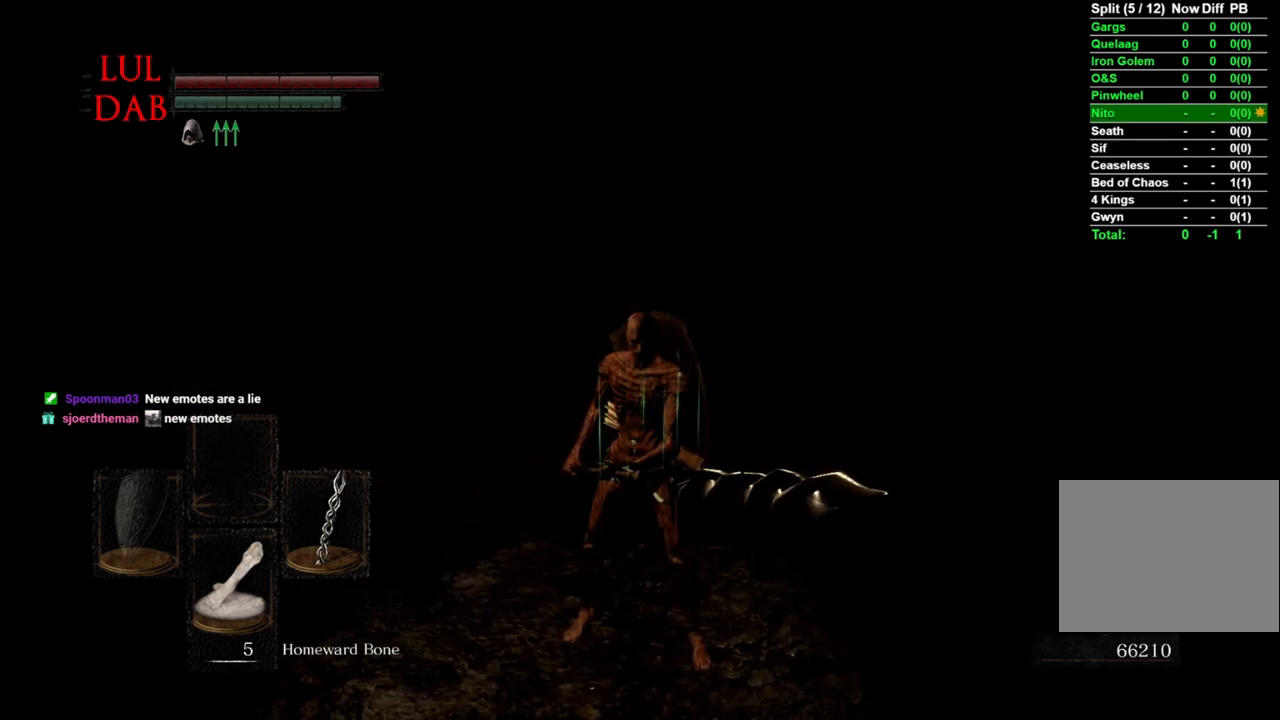
{"buttons": [], "left_stick": "center", "right_stick": "center", "events": []}
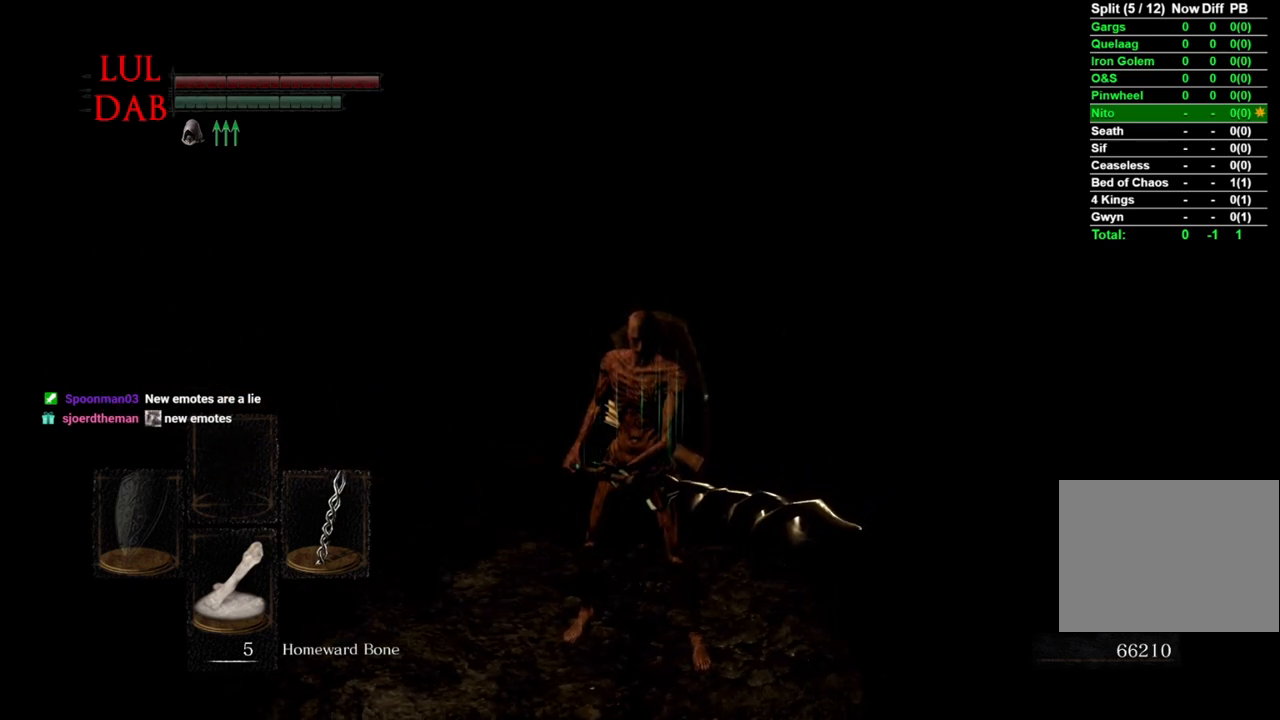
{"buttons": [], "left_stick": "center", "right_stick": "left", "events": [[250, "right_stick", "left"]]}
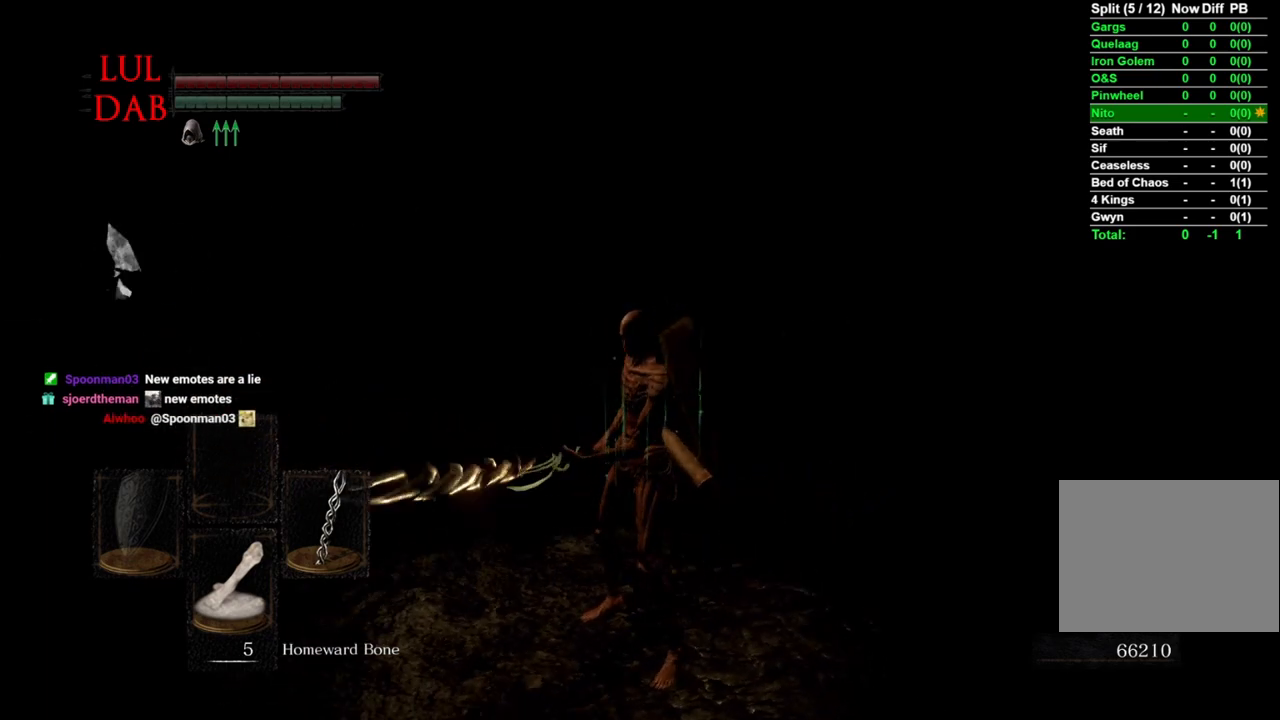
{"buttons": [], "left_stick": "center", "right_stick": "center", "events": [[167, "left_stick", "left"], [183, "right_stick", "center"], [300, "right_stick", "down-left"], [450, "left_stick", "center"], [450, "right_stick", "center"]]}
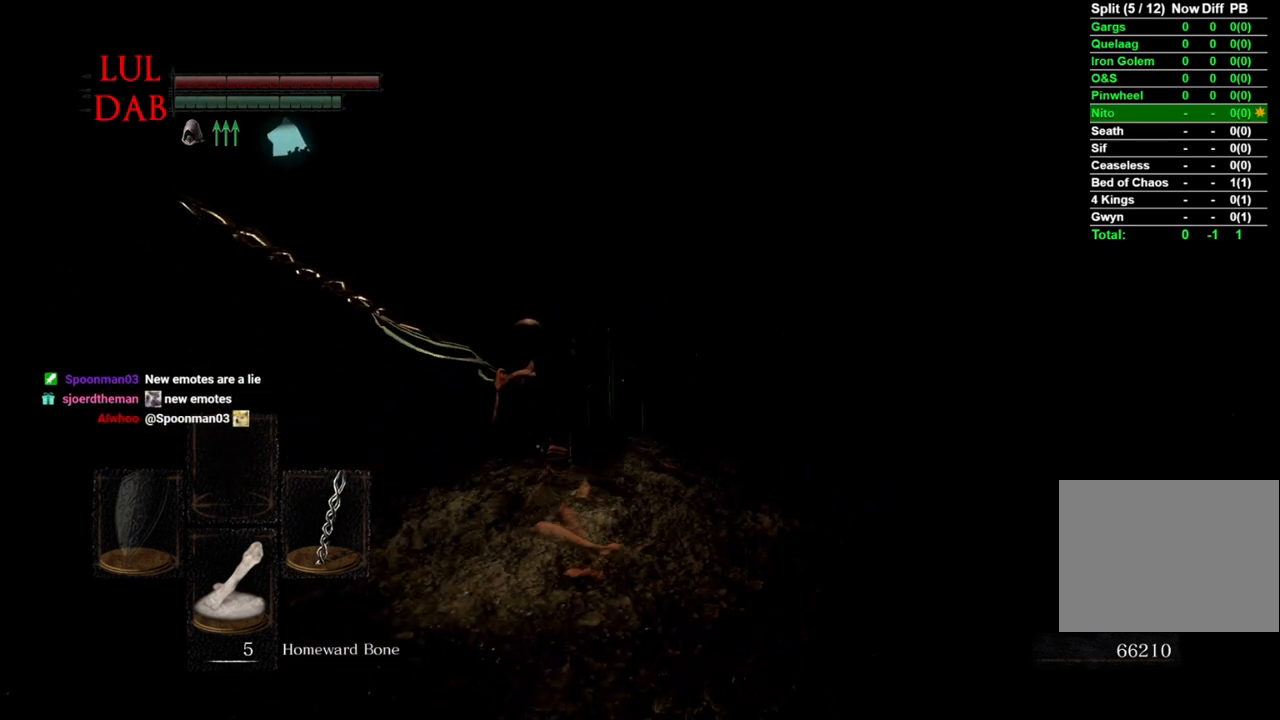
{"buttons": [], "left_stick": "center", "right_stick": "down-right", "events": [[117, "right_stick", "down-left"], [167, "left_stick", "left"], [267, "right_stick", "center"], [383, "left_stick", "center"], [500, "right_stick", "down-right"]]}
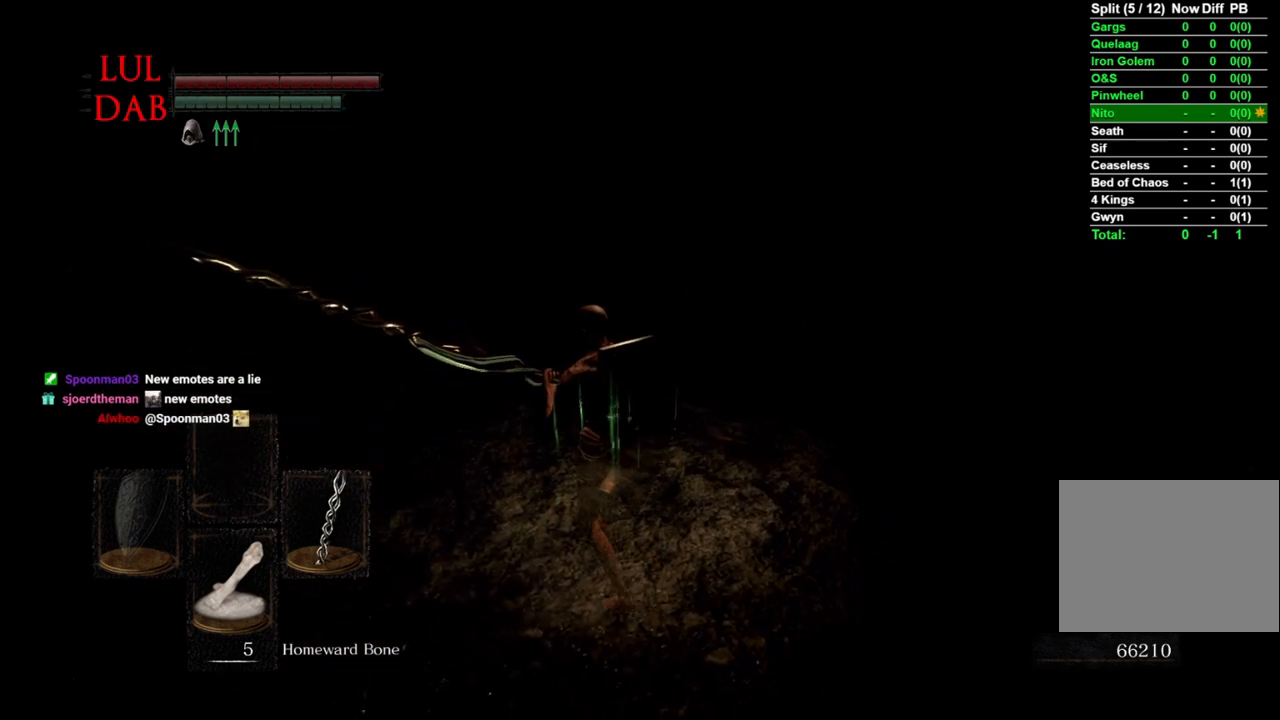
{"buttons": [], "left_stick": "center", "right_stick": "down", "events": [[100, "left_stick", "up"], [300, "left_stick", "center"], [350, "right_stick", "center"], [467, "right_stick", "down"]]}
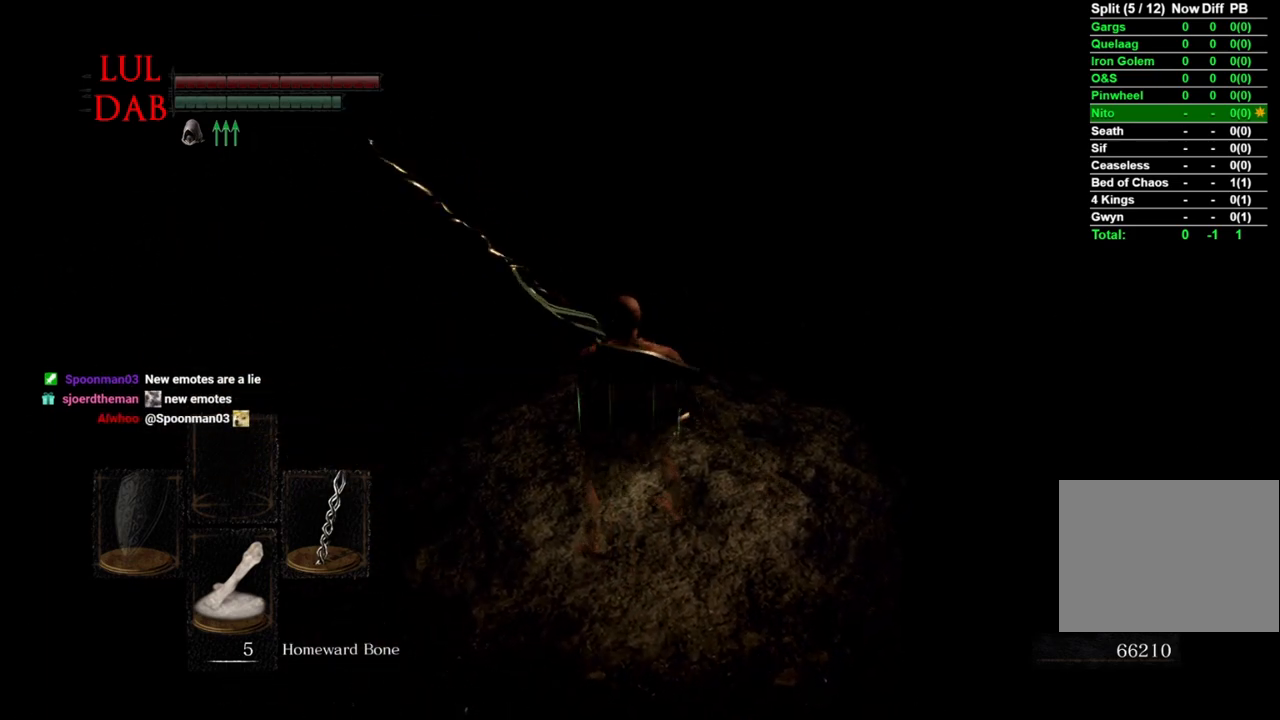
{"buttons": [], "left_stick": "center", "right_stick": "right", "events": [[17, "left_stick", "left"], [117, "right_stick", "center"], [333, "right_stick", "right"], [433, "left_stick", "center"]]}
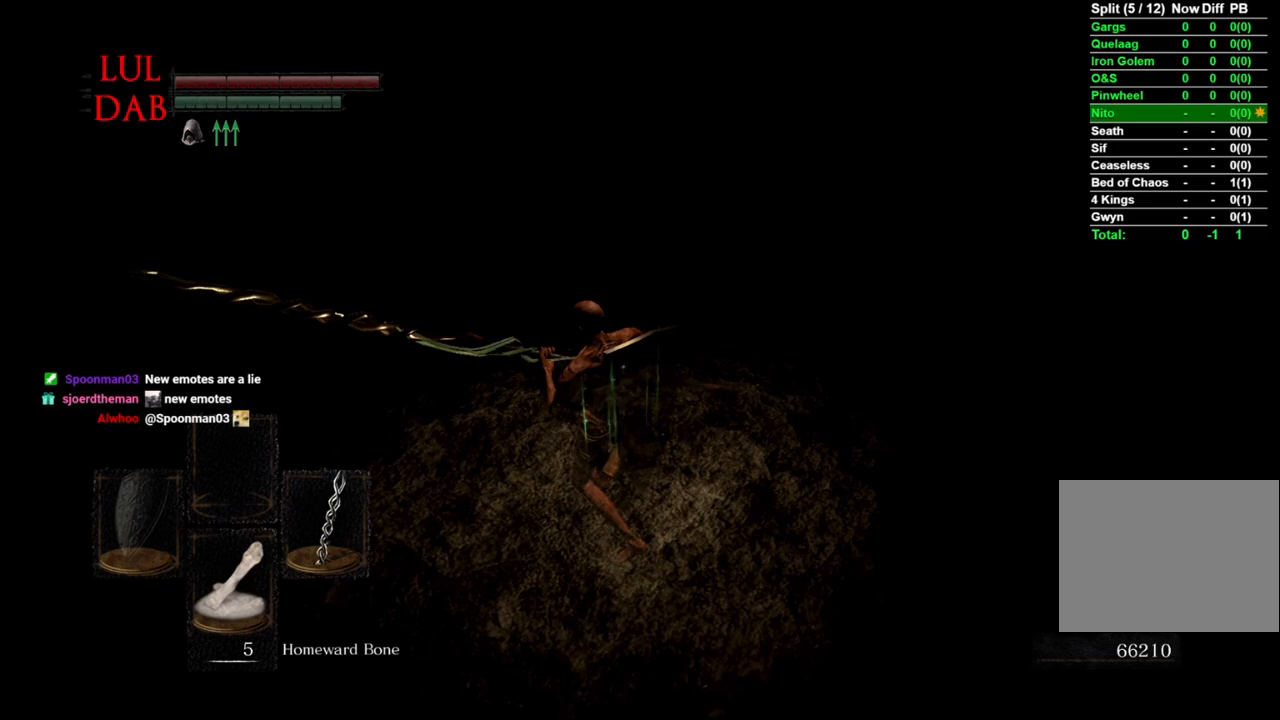
{"buttons": [], "left_stick": "up-left", "right_stick": "center", "events": [[33, "right_stick", "center"], [133, "left_stick", "up-left"], [317, "right_stick", "right"], [467, "right_stick", "center"]]}
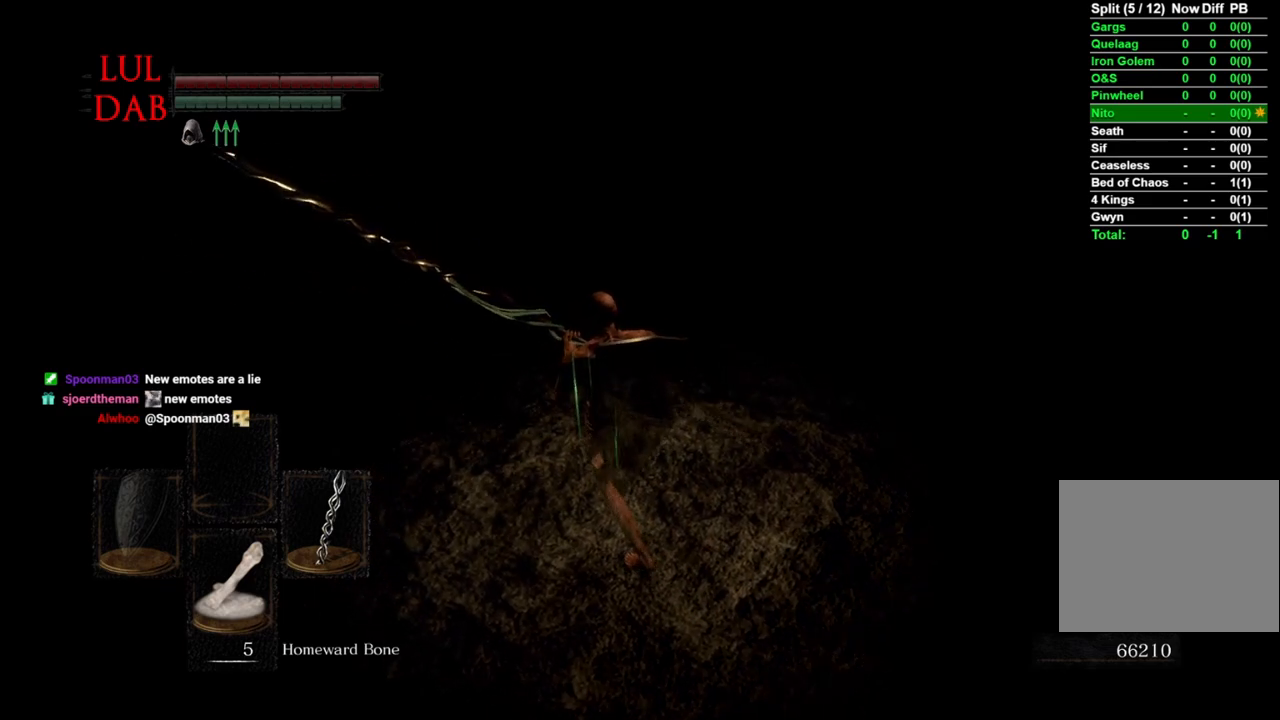
{"buttons": [], "left_stick": "up-left", "right_stick": "center", "events": [[283, "right_stick", "right"], [483, "right_stick", "center"]]}